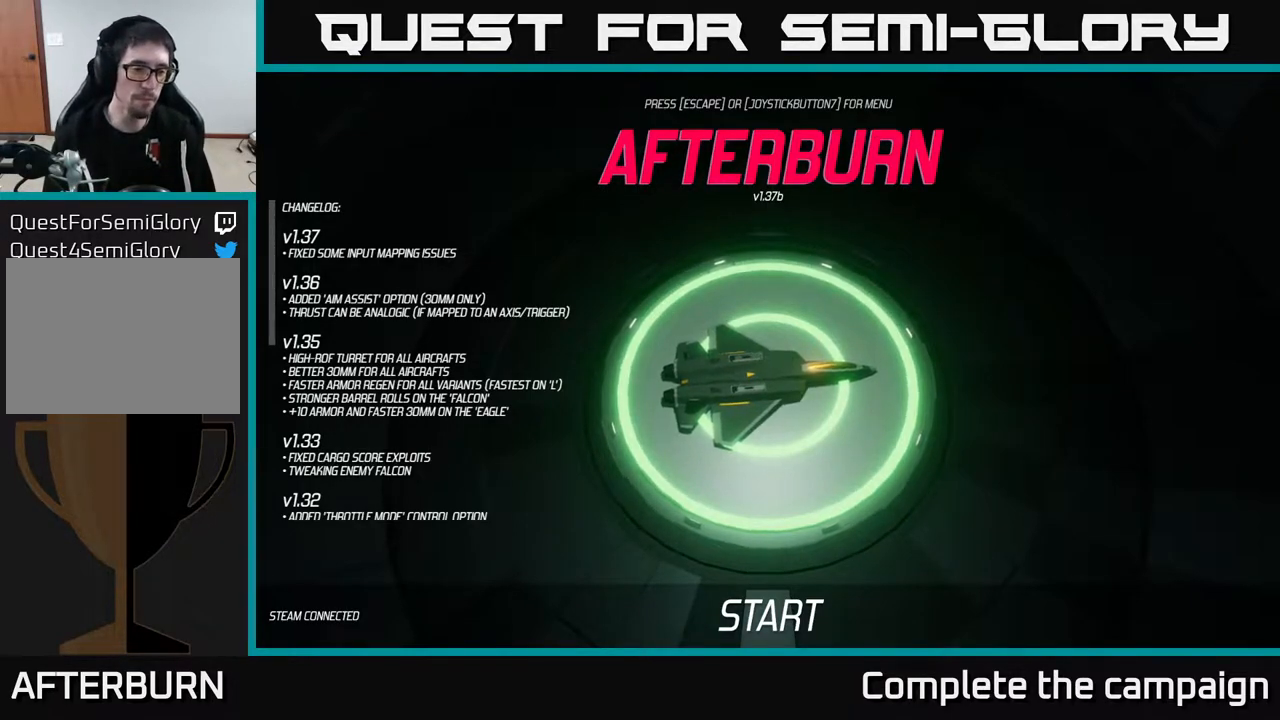
Gameplay with a controller (Xbox layout); each line is a JSON object with the inputs held at the frame after it. "events" lists button and stick changes between this image and that frame as [ms after this image, input, new state], when the widget could be followed in between.
{"buttons": [], "left_stick": "left", "right_stick": "center", "events": [[500, "left_stick", "left"]]}
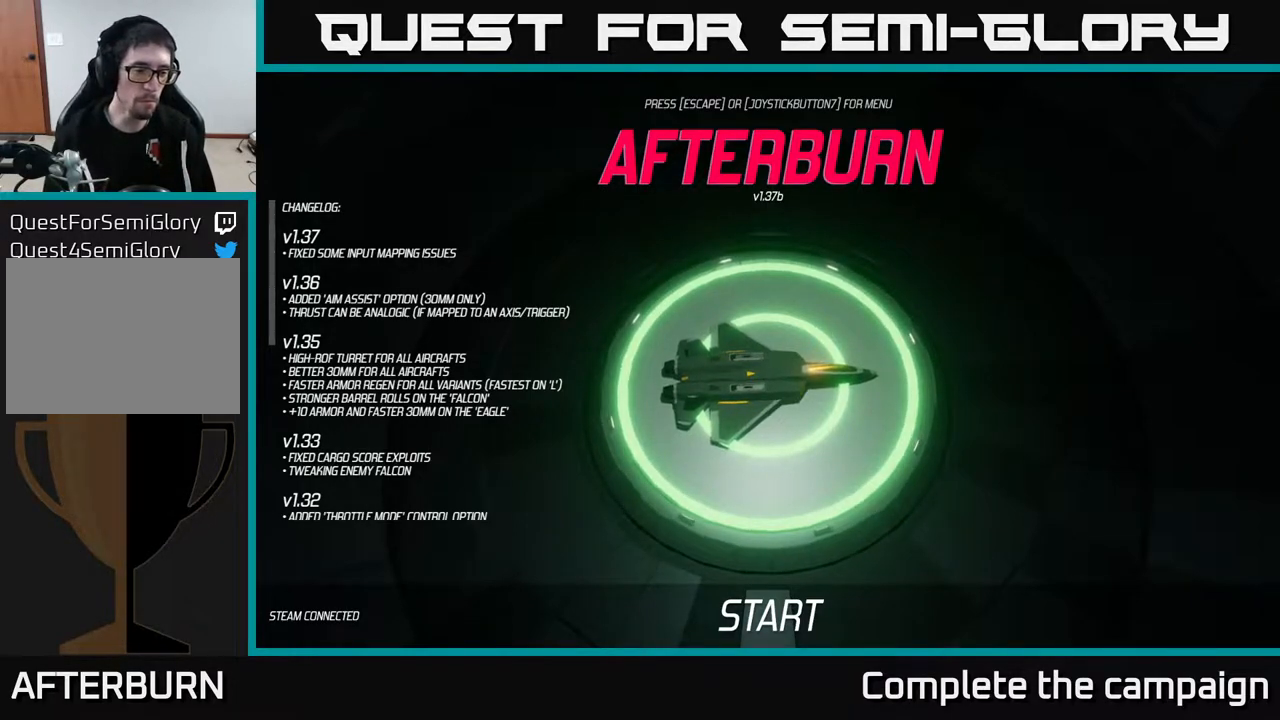
{"buttons": [], "left_stick": "right", "right_stick": "center", "events": [[200, "left_stick", "center"], [250, "left_stick", "right"]]}
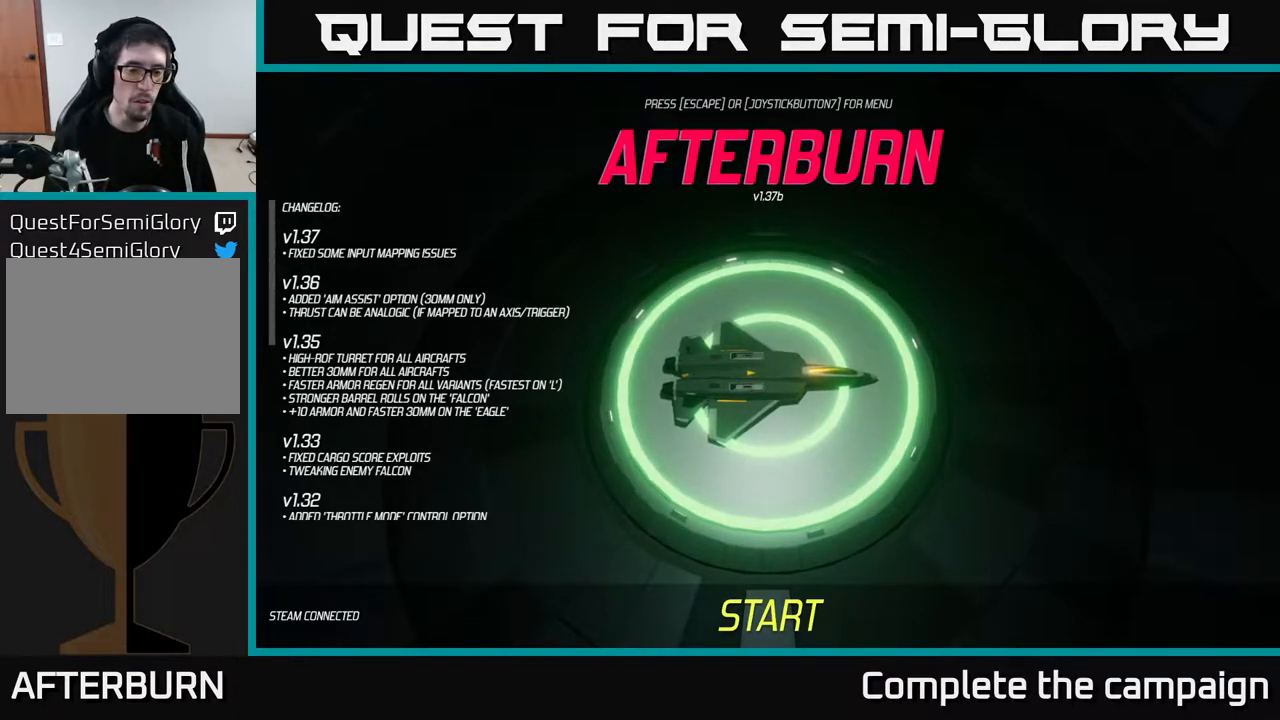
{"buttons": [], "left_stick": "right", "right_stick": "center", "events": [[50, "left_stick", "center"], [200, "left_stick", "left"], [433, "left_stick", "right"]]}
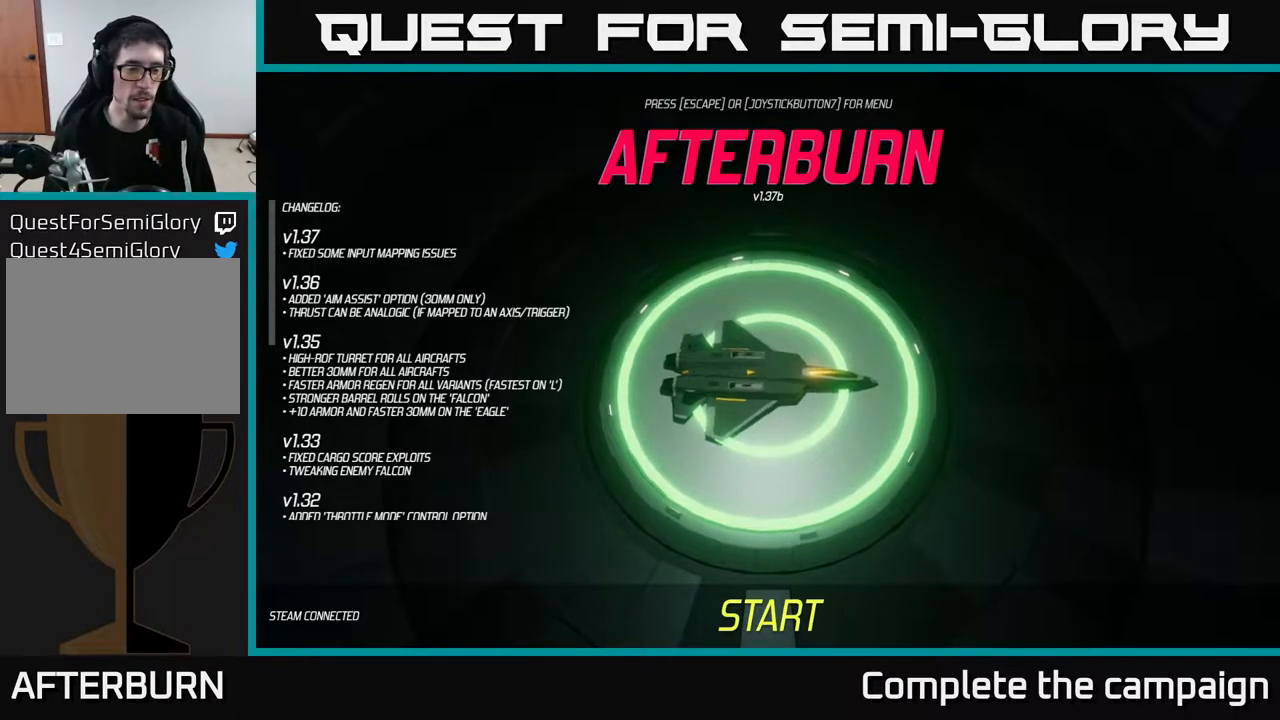
{"buttons": [], "left_stick": "down", "right_stick": "center", "events": [[167, "left_stick", "center"], [450, "left_stick", "down"]]}
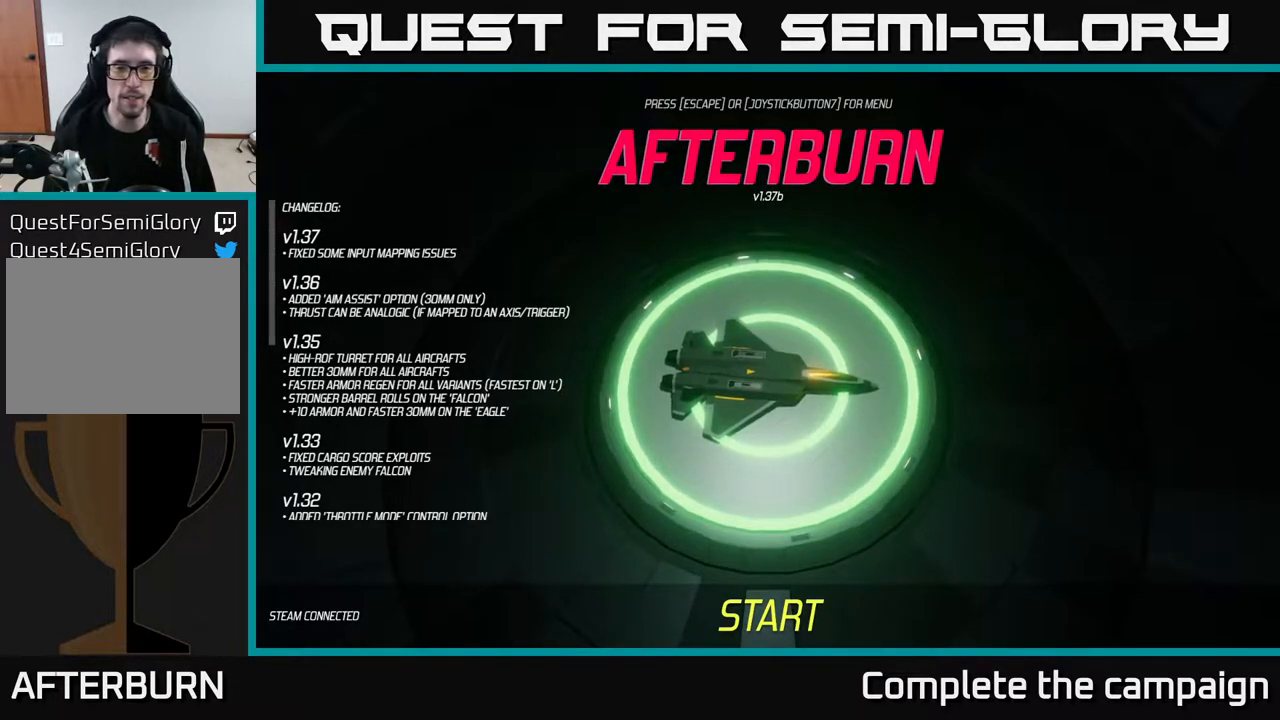
{"buttons": [], "left_stick": "up", "right_stick": "center", "events": [[183, "left_stick", "center"], [350, "left_stick", "up"]]}
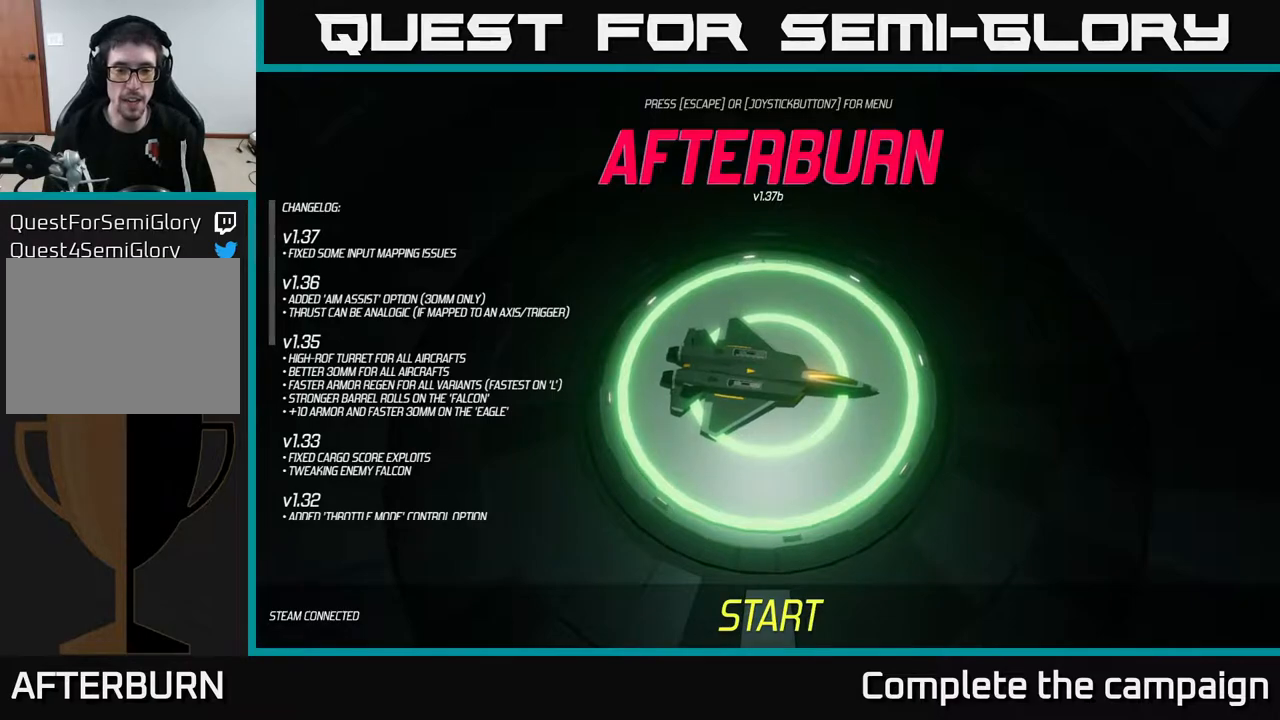
{"buttons": [], "left_stick": "down", "right_stick": "center", "events": [[100, "left_stick", "center"], [333, "left_stick", "down"]]}
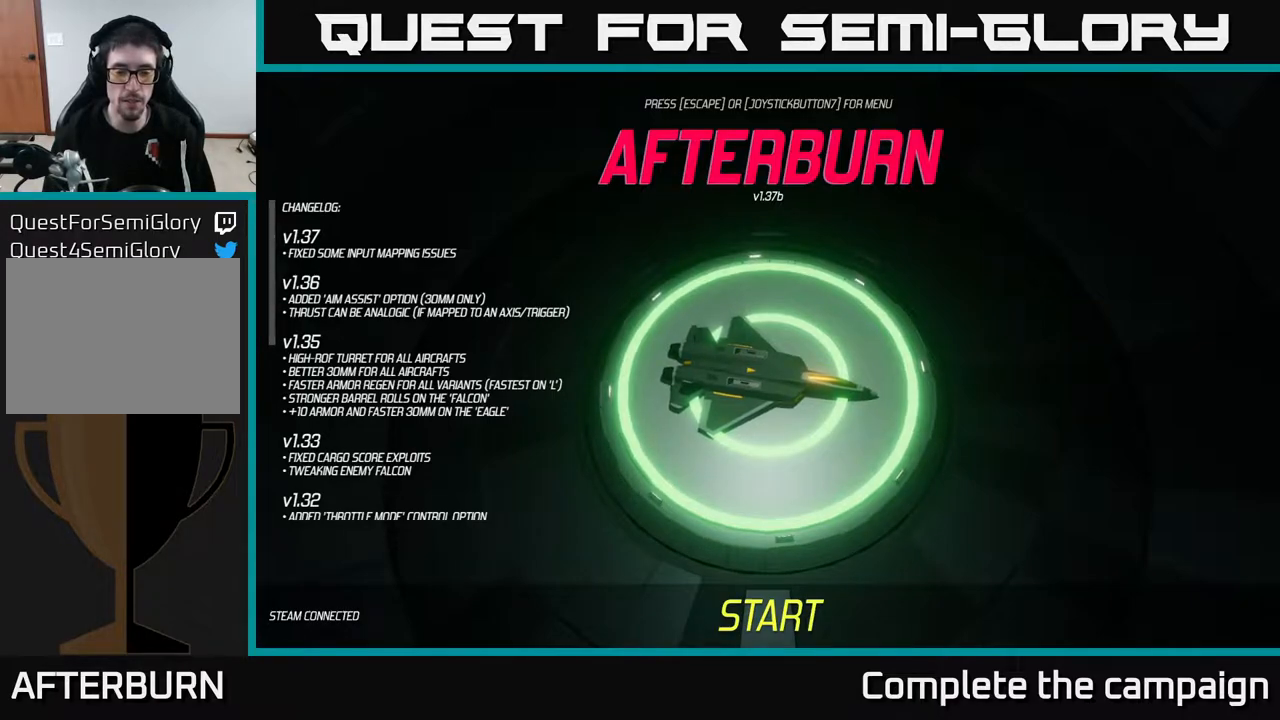
{"buttons": [], "left_stick": "center", "right_stick": "center", "events": [[50, "left_stick", "center"]]}
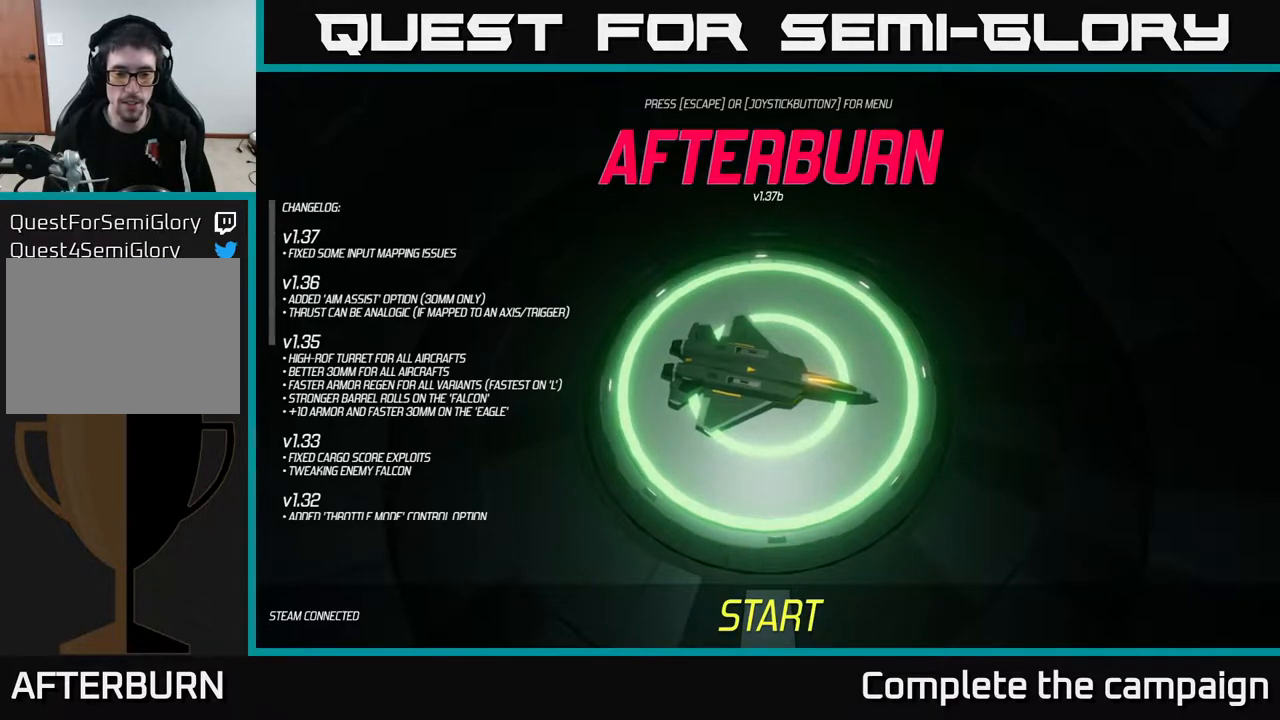
{"buttons": [], "left_stick": "center", "right_stick": "center", "events": []}
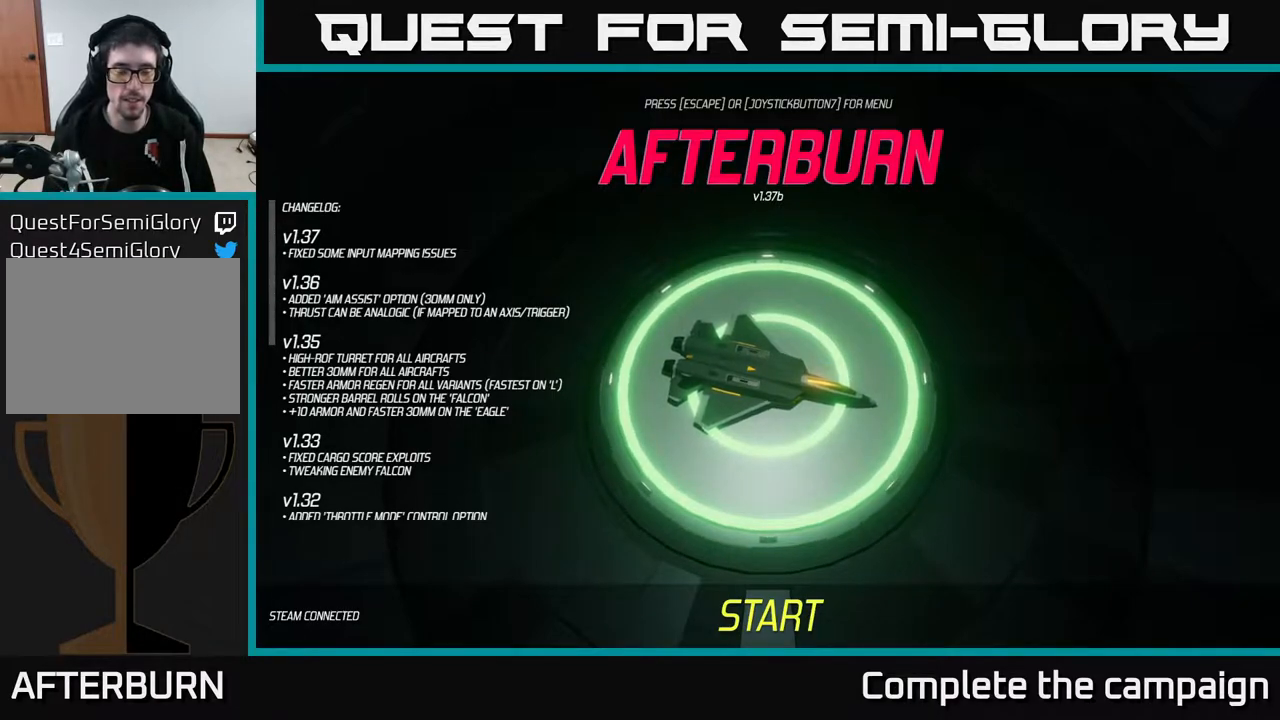
{"buttons": [], "left_stick": "center", "right_stick": "center", "events": []}
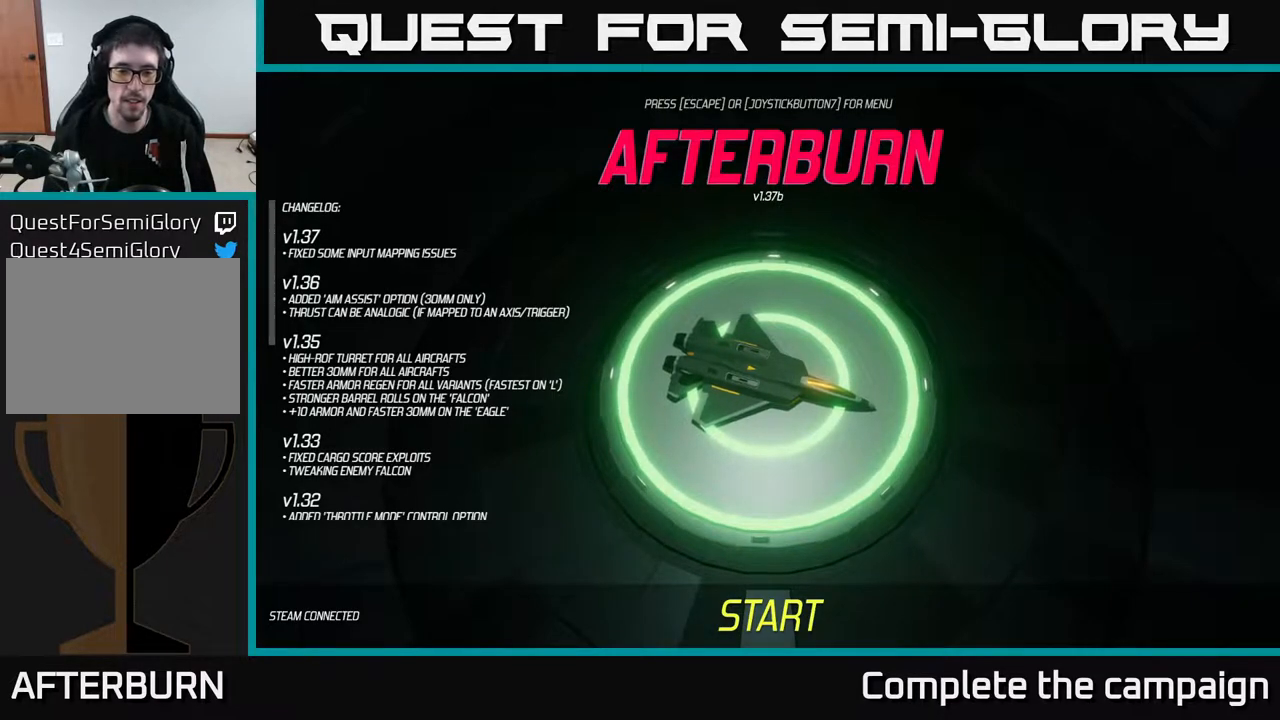
{"buttons": [], "left_stick": "center", "right_stick": "center", "events": []}
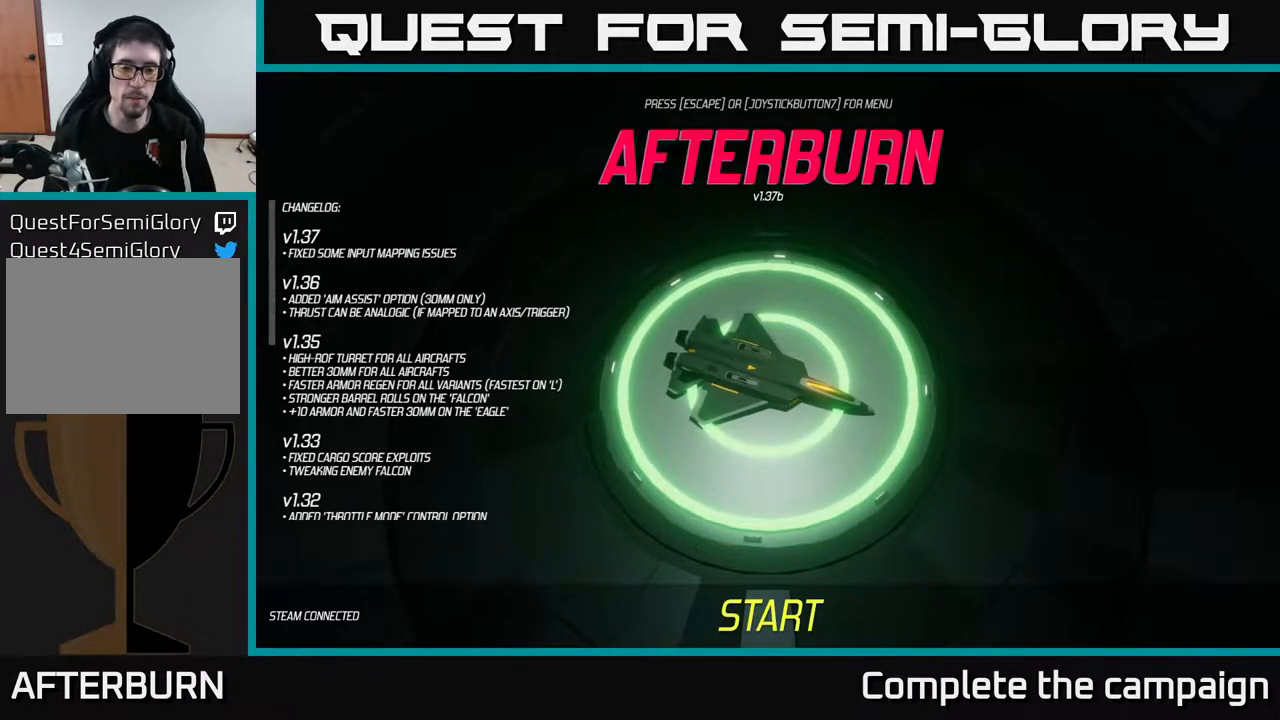
{"buttons": [], "left_stick": "center", "right_stick": "center", "events": []}
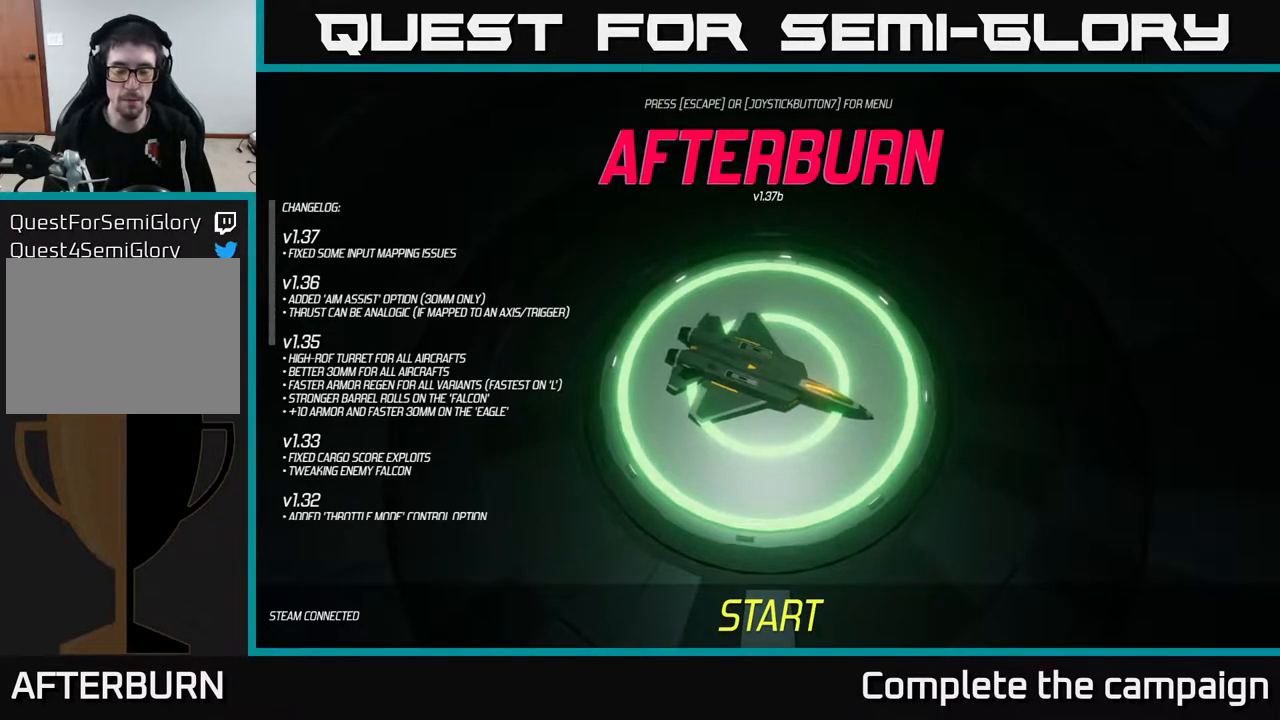
{"buttons": [], "left_stick": "center", "right_stick": "center", "events": []}
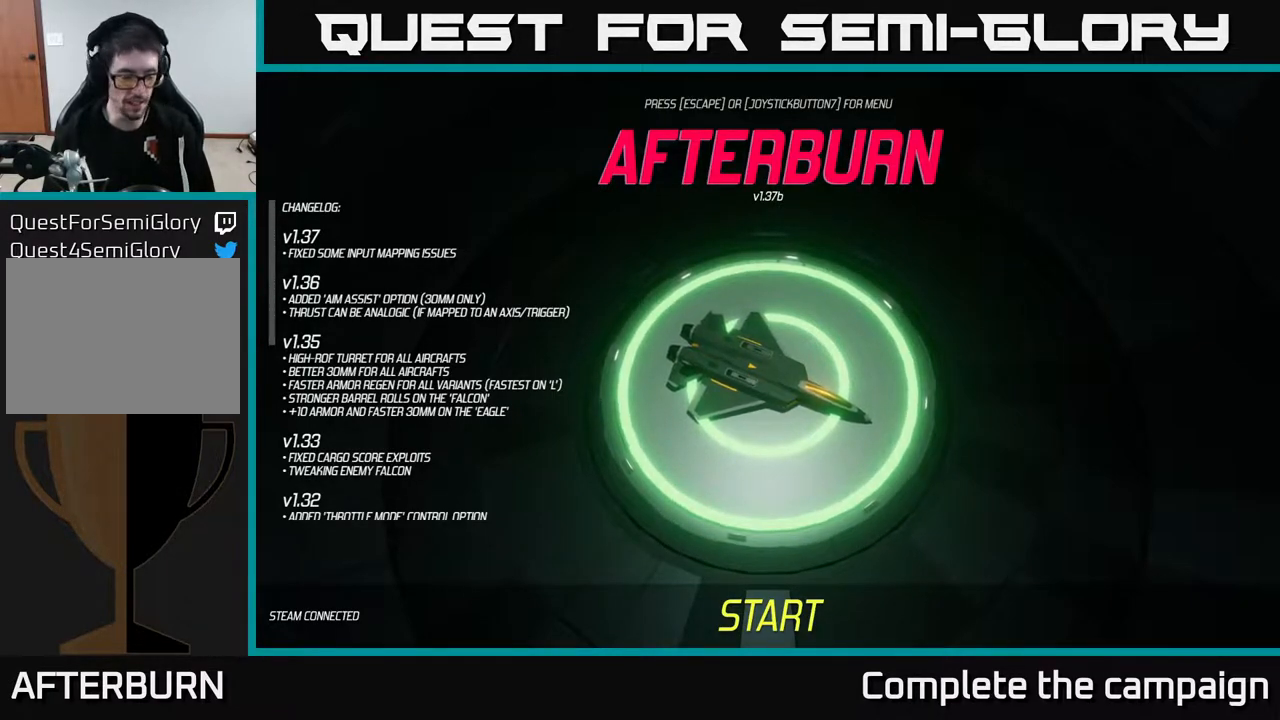
{"buttons": [], "left_stick": "center", "right_stick": "center", "events": []}
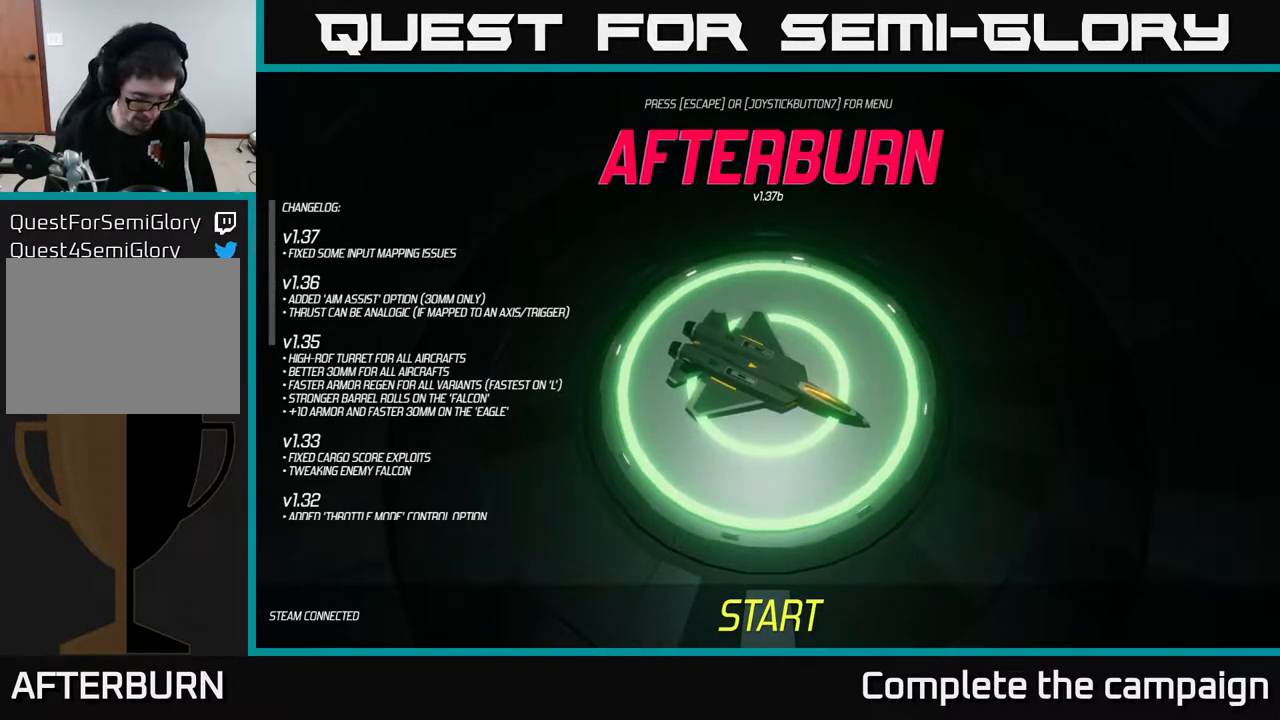
{"buttons": [], "left_stick": "center", "right_stick": "center", "events": []}
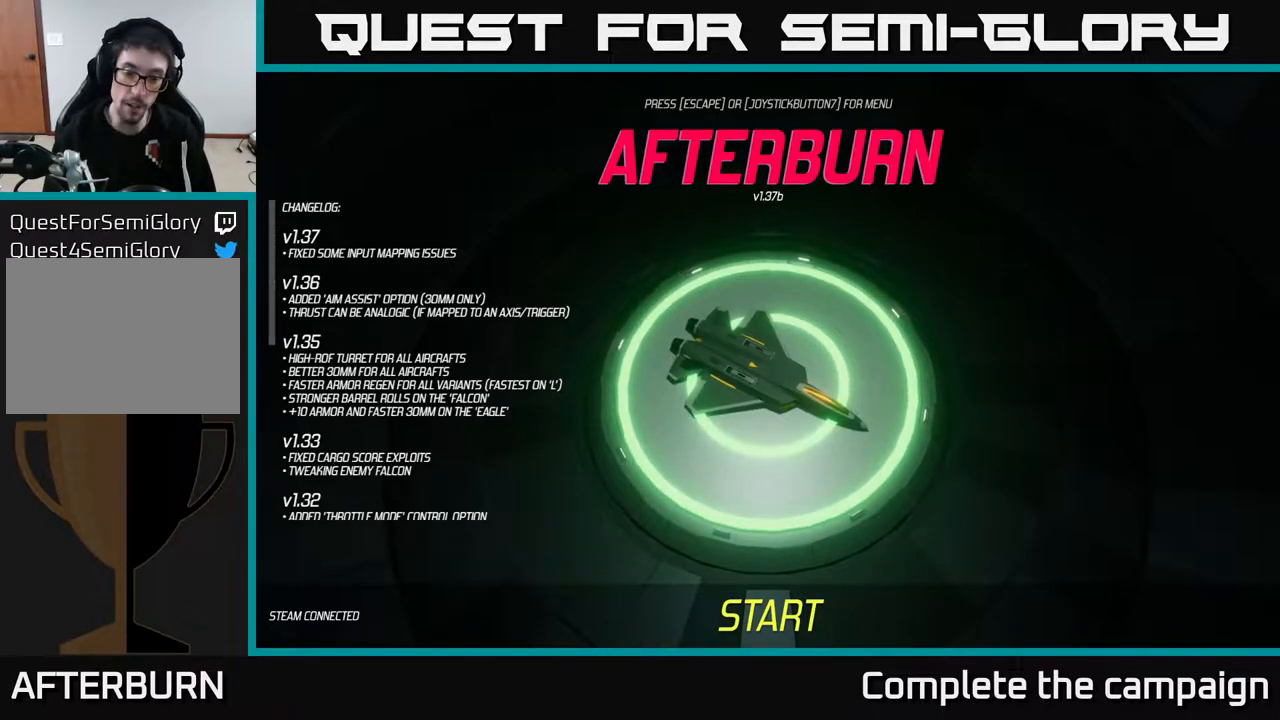
{"buttons": ["A"], "left_stick": "center", "right_stick": "center", "events": [[433, "A", "down"]]}
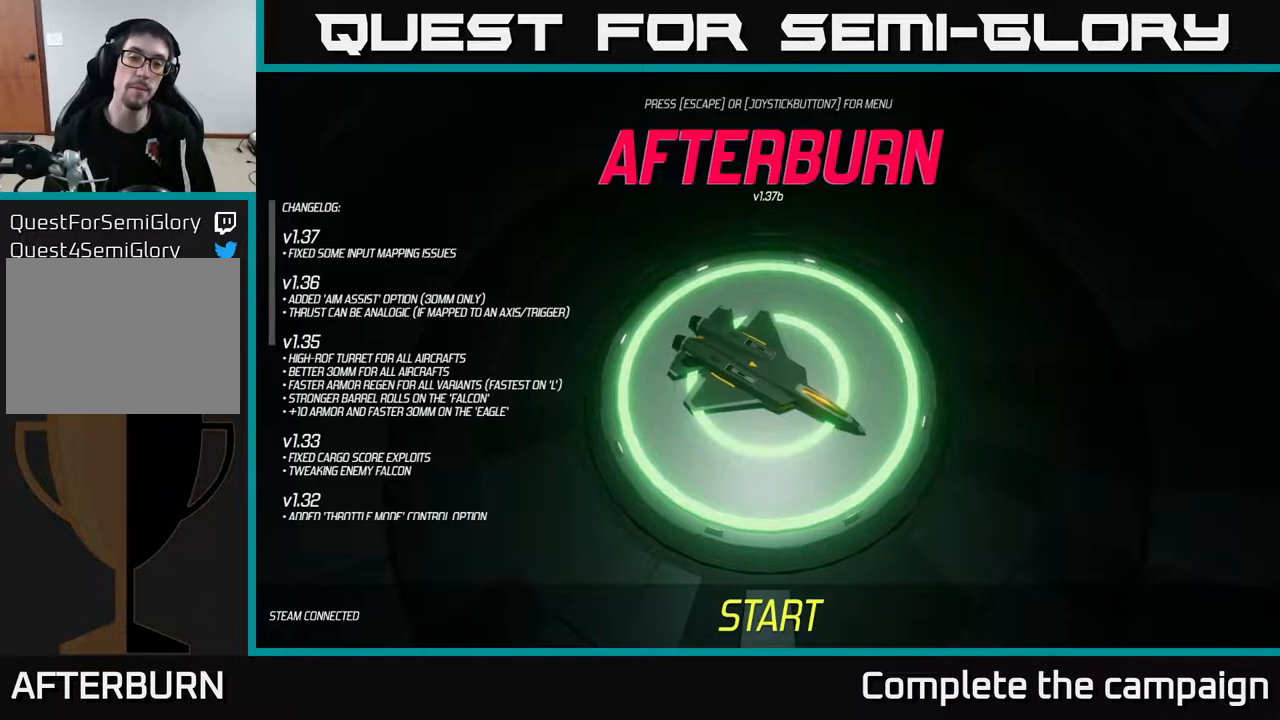
{"buttons": [], "left_stick": "center", "right_stick": "center", "events": [[33, "A", "up"]]}
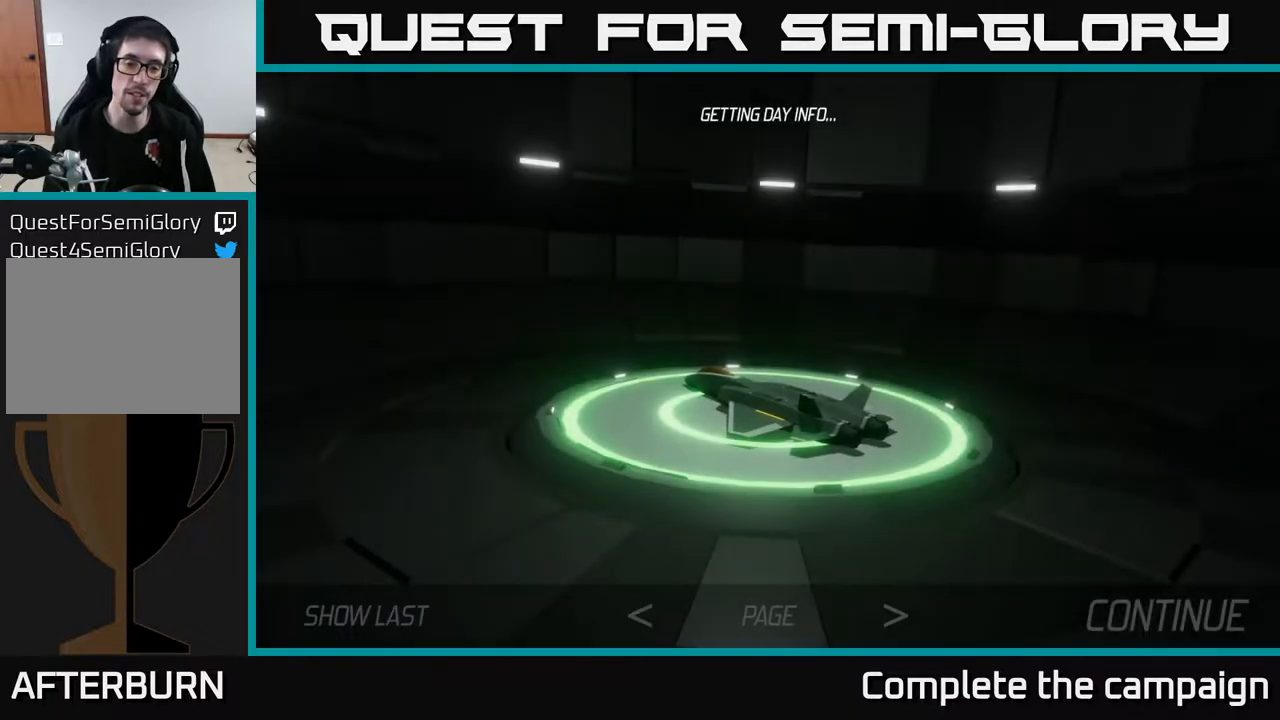
{"buttons": [], "left_stick": "center", "right_stick": "center", "events": []}
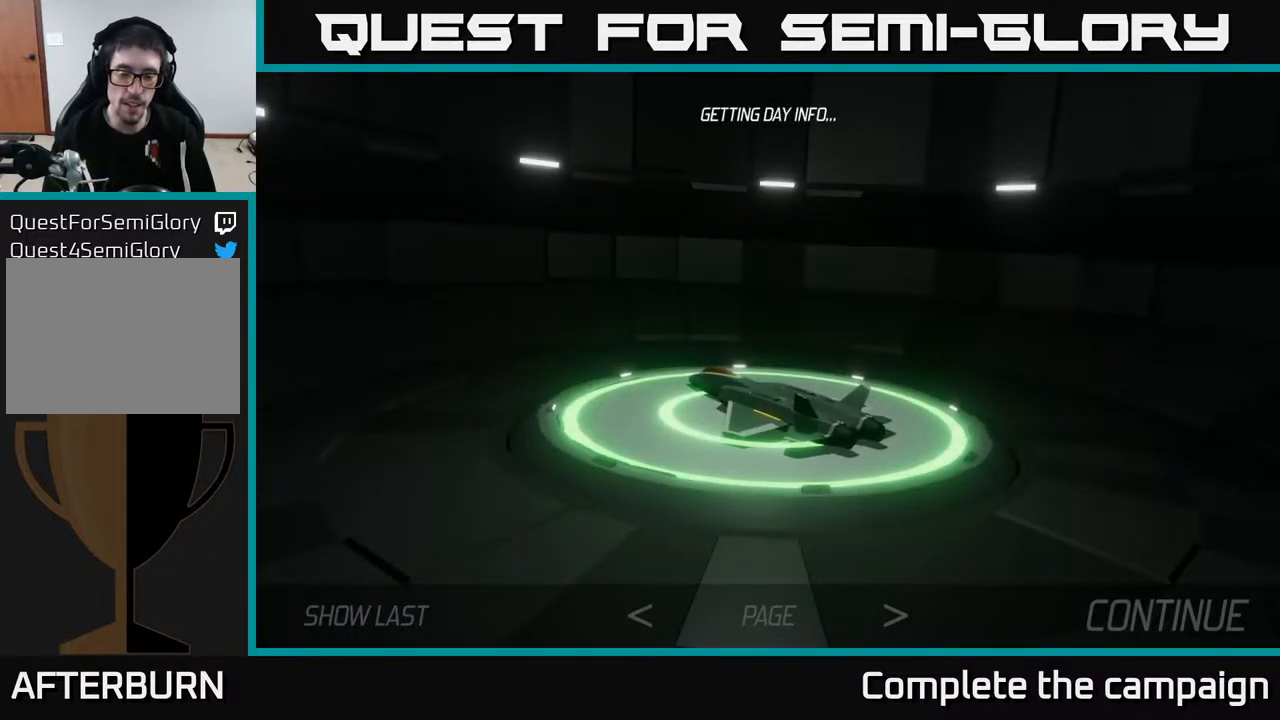
{"buttons": [], "left_stick": "center", "right_stick": "center", "events": []}
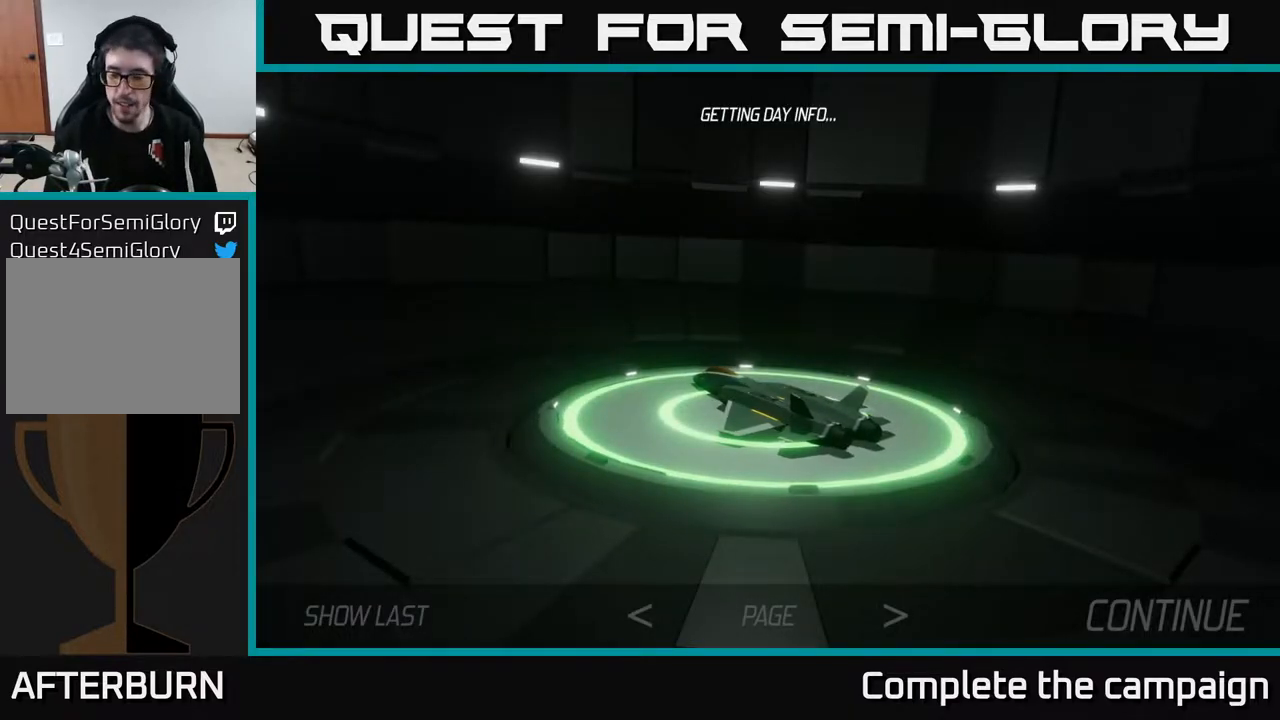
{"buttons": [], "left_stick": "center", "right_stick": "center", "events": []}
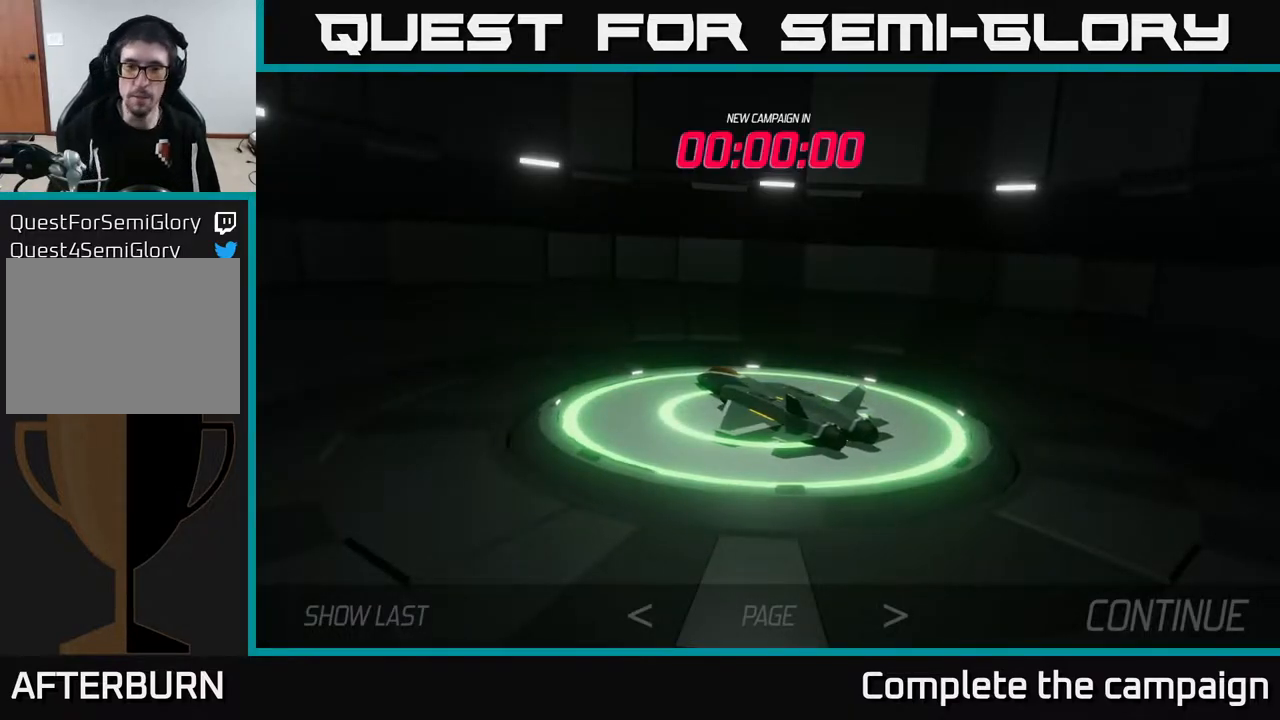
{"buttons": [], "left_stick": "center", "right_stick": "center", "events": []}
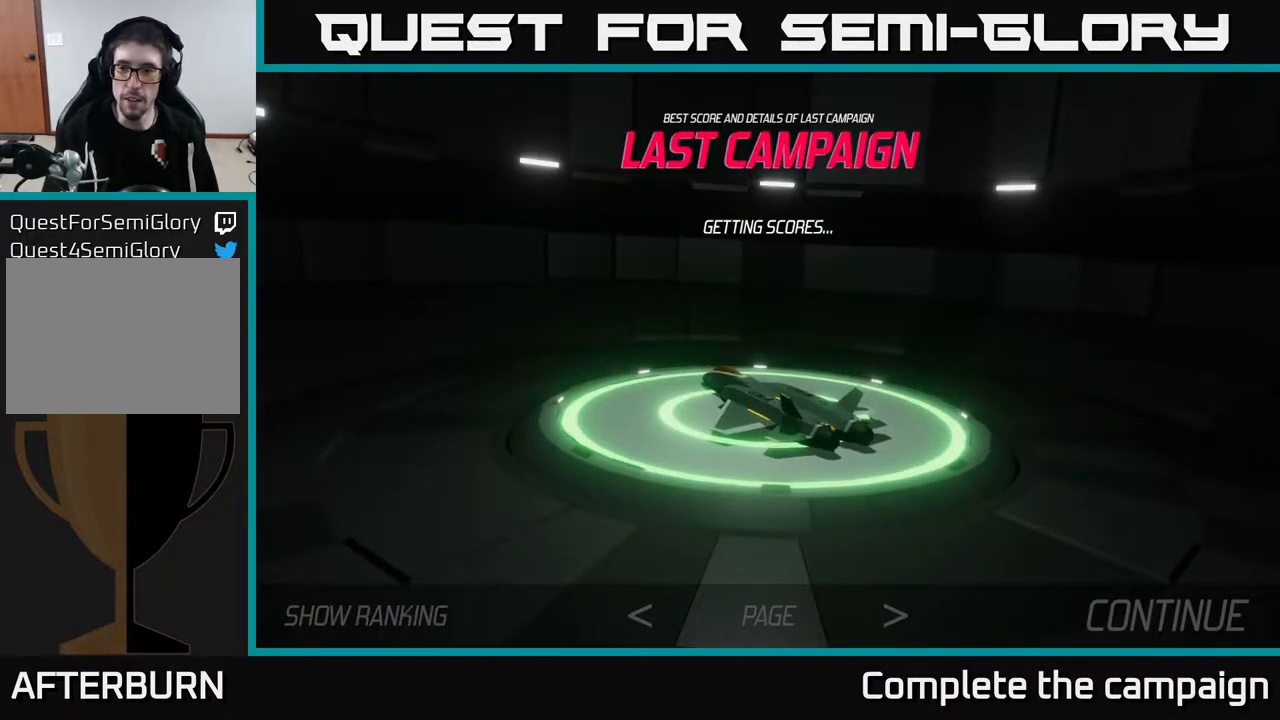
{"buttons": [], "left_stick": "center", "right_stick": "center", "events": []}
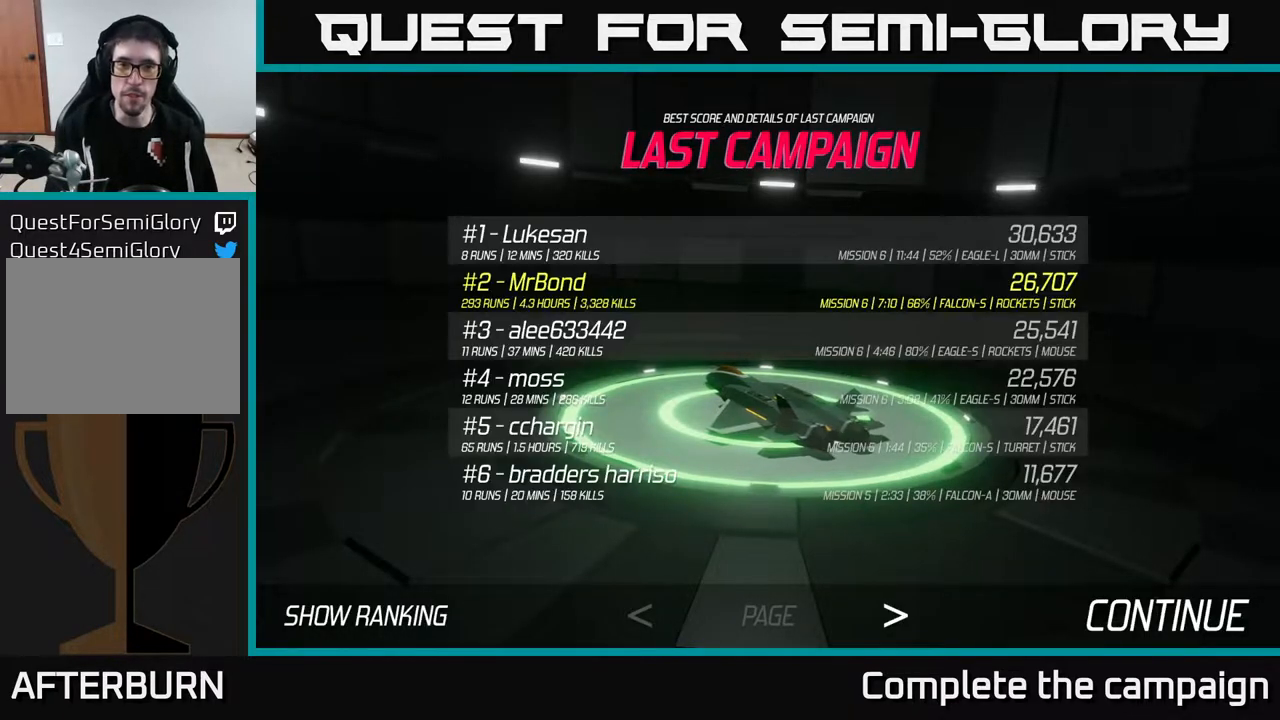
{"buttons": [], "left_stick": "center", "right_stick": "center", "events": []}
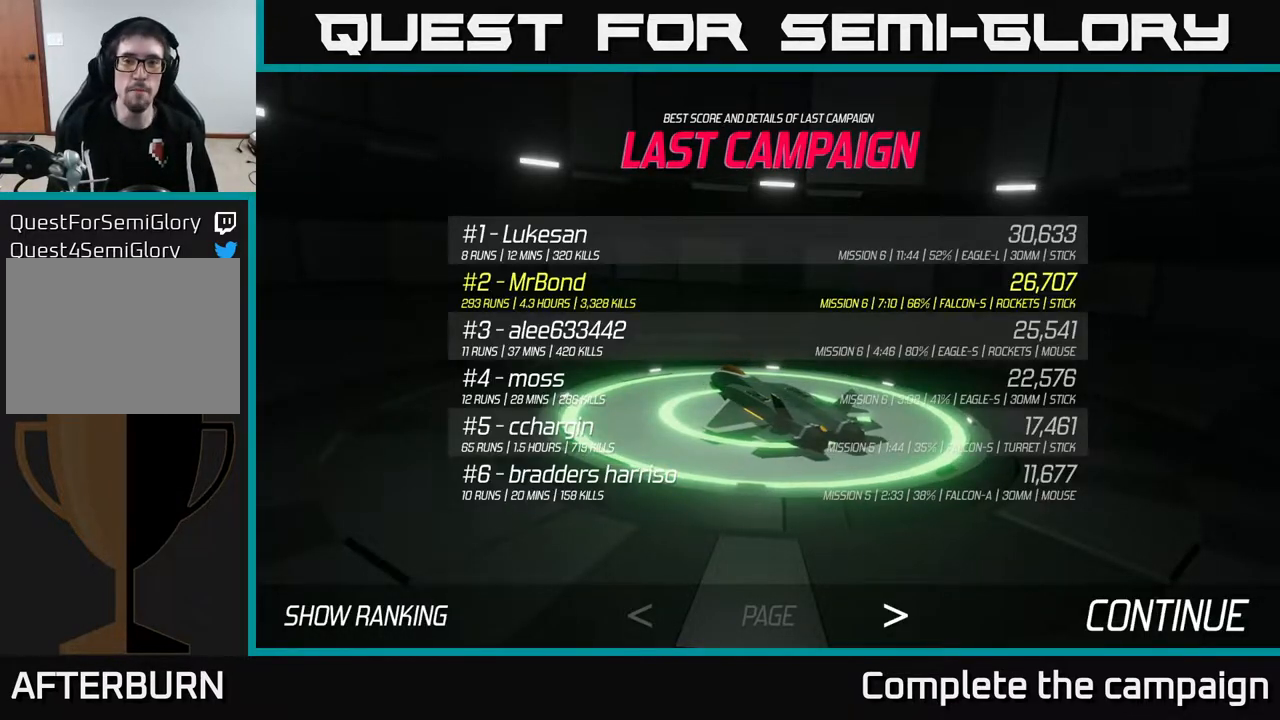
{"buttons": [], "left_stick": "center", "right_stick": "center", "events": []}
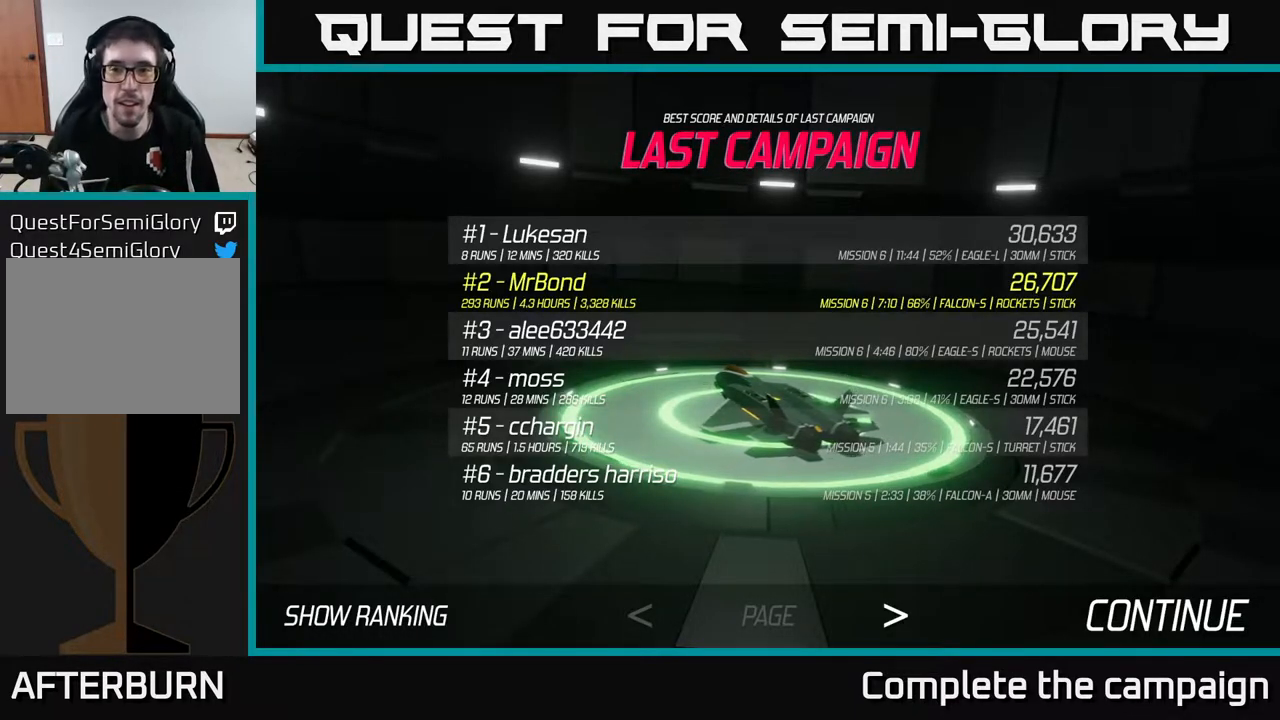
{"buttons": [], "left_stick": "center", "right_stick": "center", "events": []}
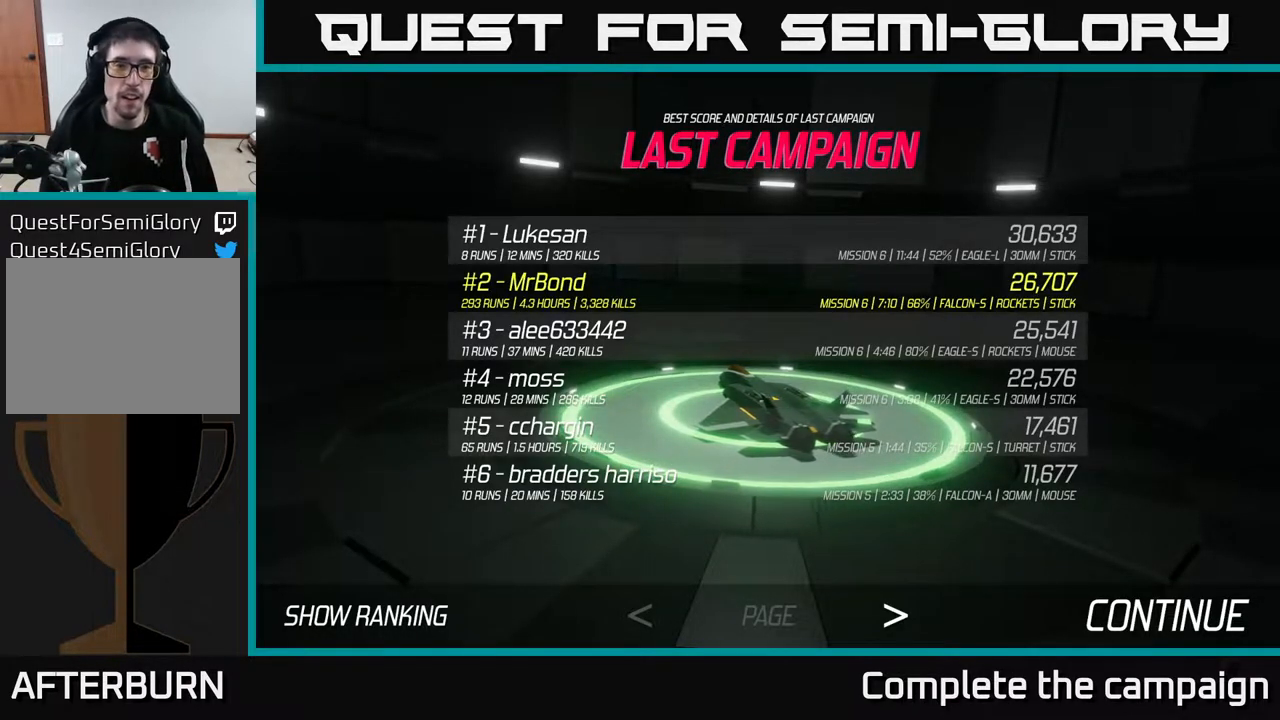
{"buttons": [], "left_stick": "center", "right_stick": "center", "events": []}
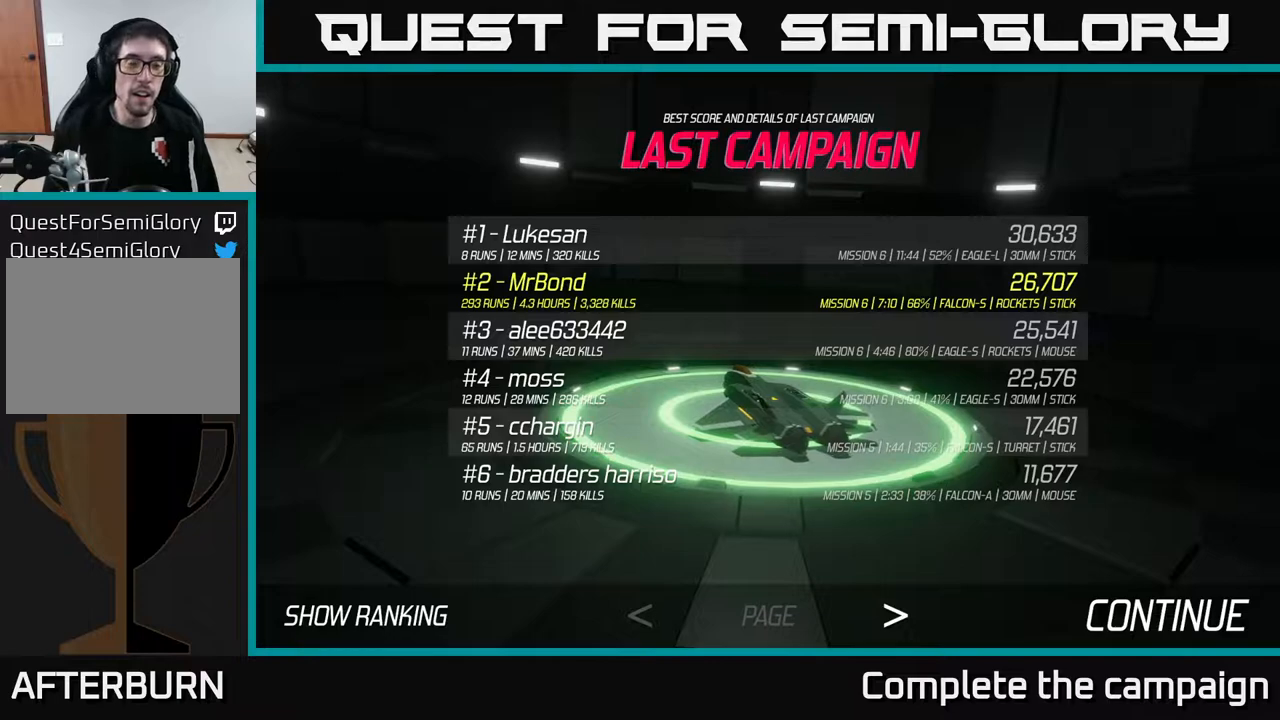
{"buttons": [], "left_stick": "center", "right_stick": "center", "events": [[250, "left_stick", "left"], [500, "left_stick", "center"]]}
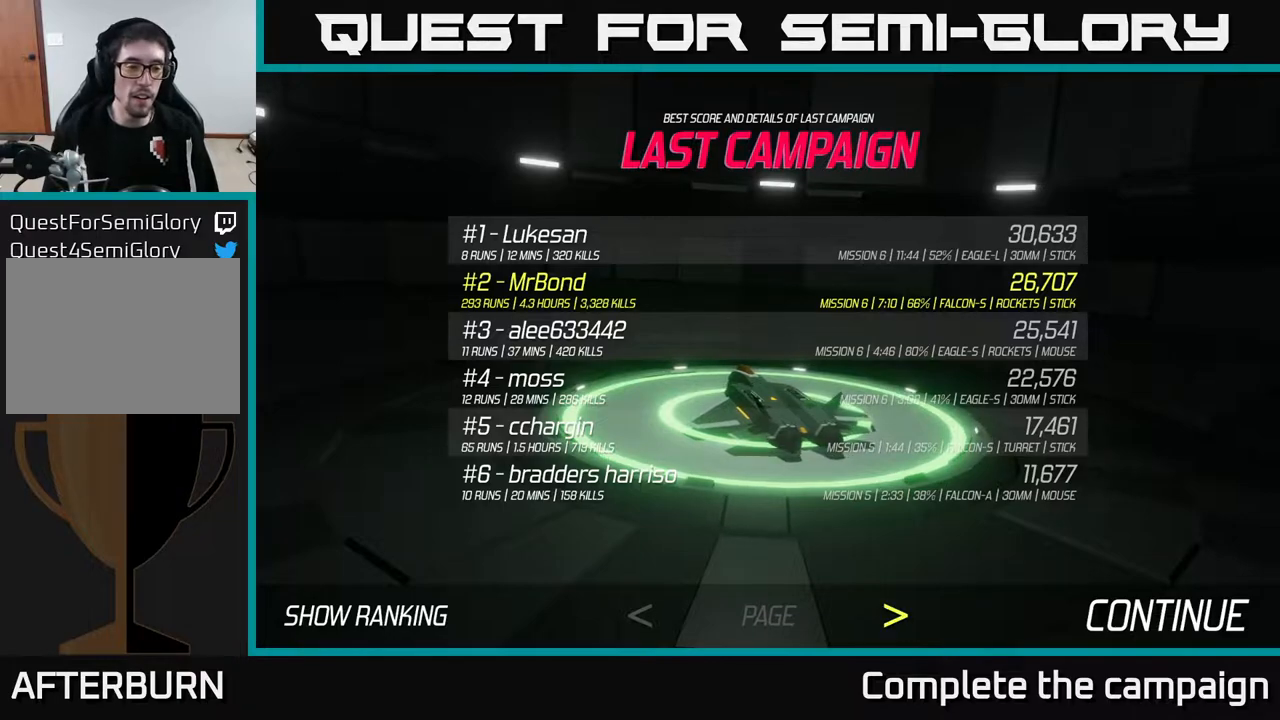
{"buttons": [], "left_stick": "right", "right_stick": "center", "events": [[383, "left_stick", "right"]]}
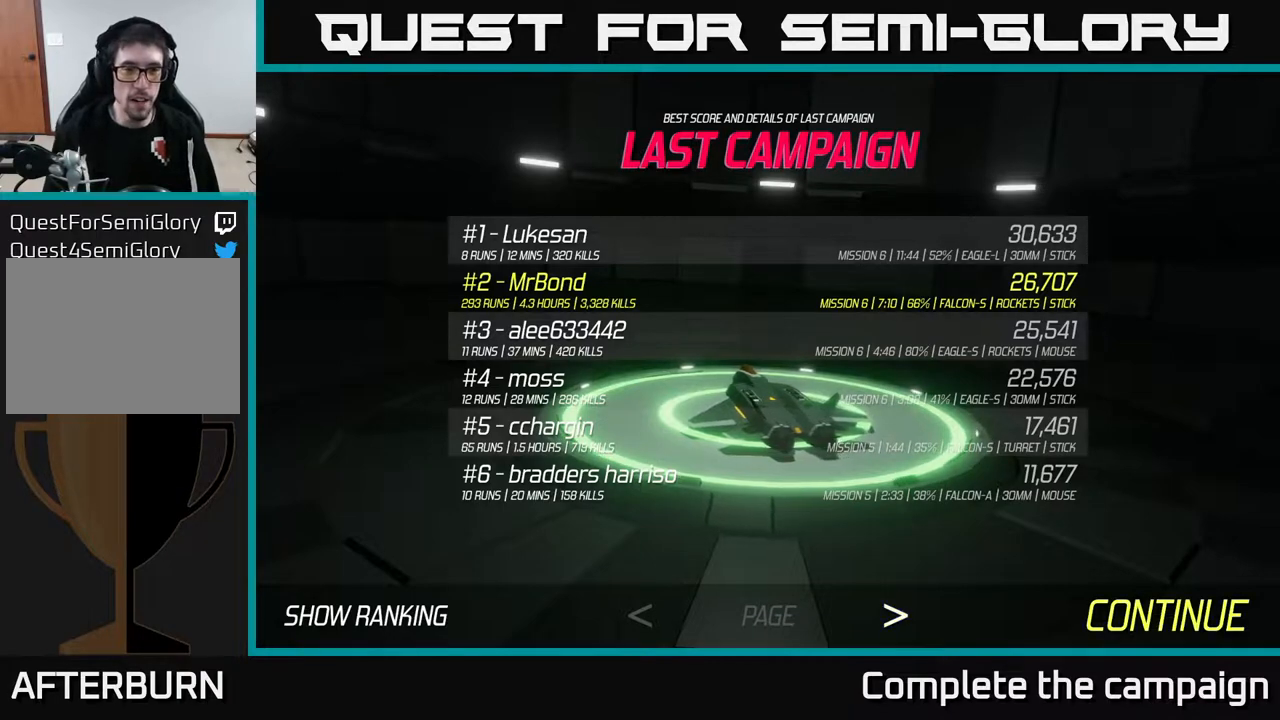
{"buttons": [], "left_stick": "center", "right_stick": "center", "events": [[100, "left_stick", "center"], [167, "left_stick", "left"], [383, "left_stick", "center"]]}
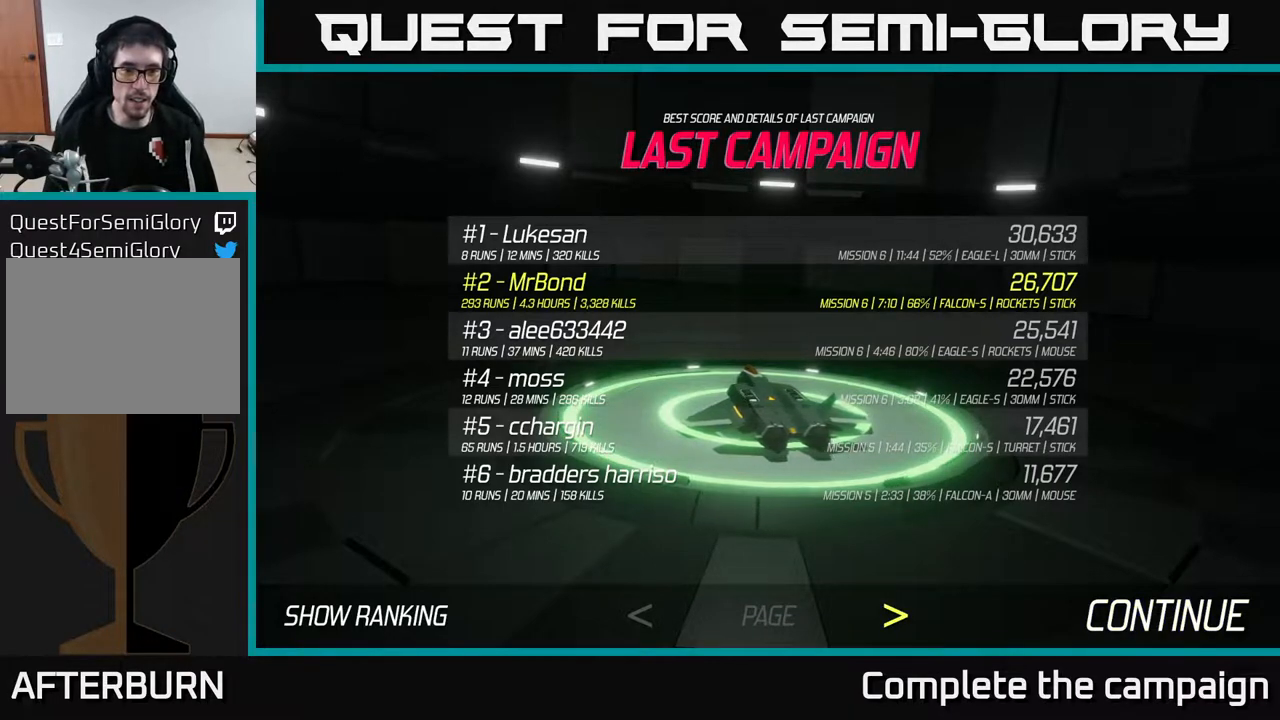
{"buttons": [], "left_stick": "right", "right_stick": "center", "events": [[33, "left_stick", "left"], [267, "left_stick", "center"], [400, "left_stick", "right"]]}
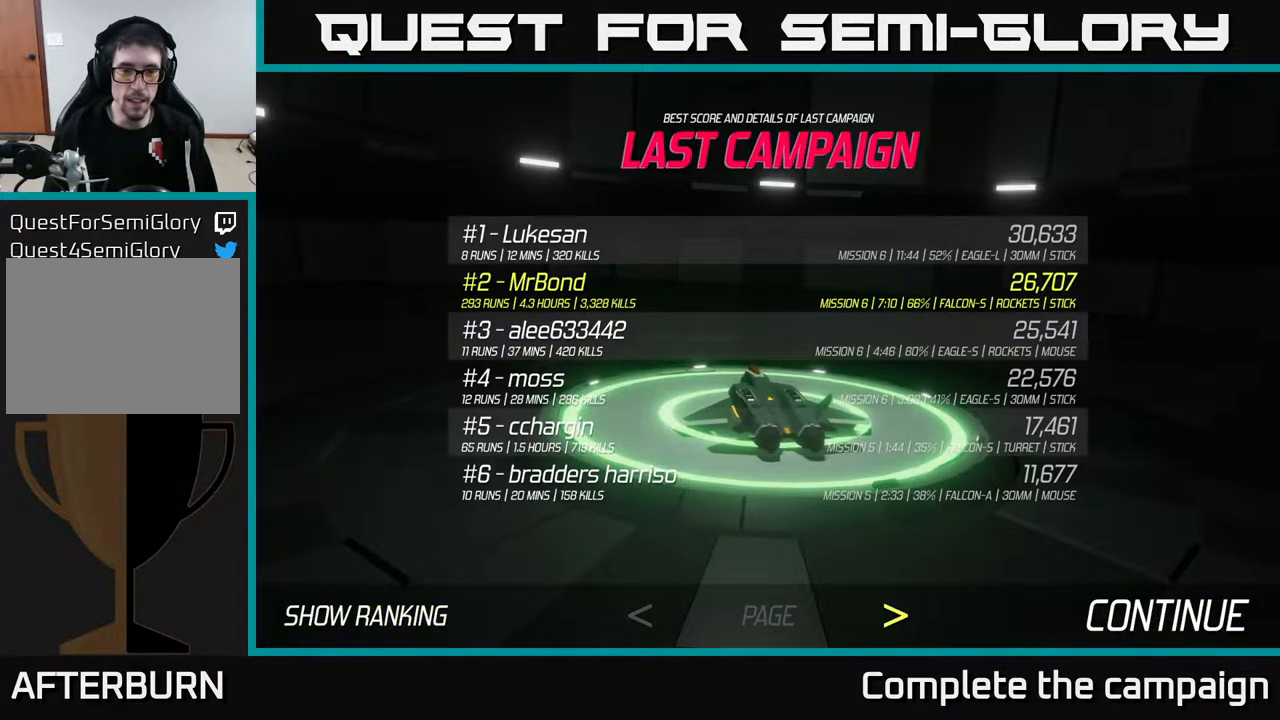
{"buttons": [], "left_stick": "right", "right_stick": "center", "events": [[167, "left_stick", "center"], [500, "left_stick", "right"]]}
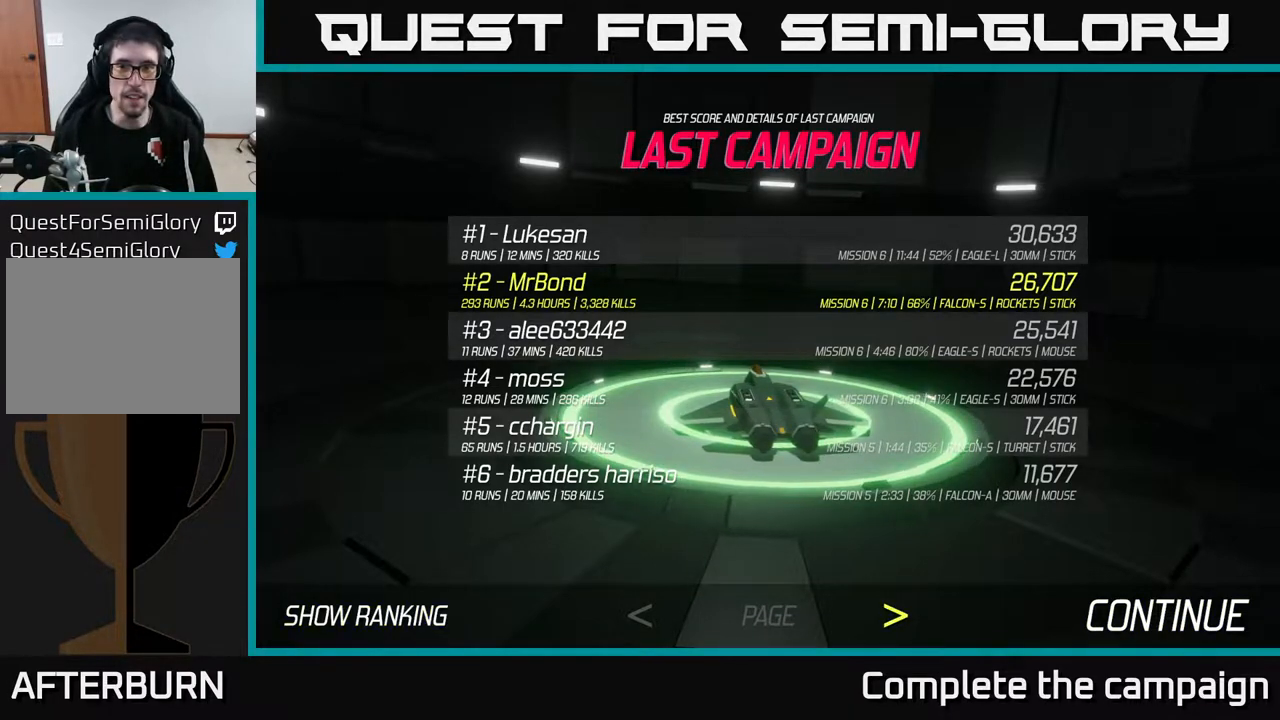
{"buttons": [], "left_stick": "left", "right_stick": "center", "events": [[233, "left_stick", "center"], [467, "left_stick", "left"]]}